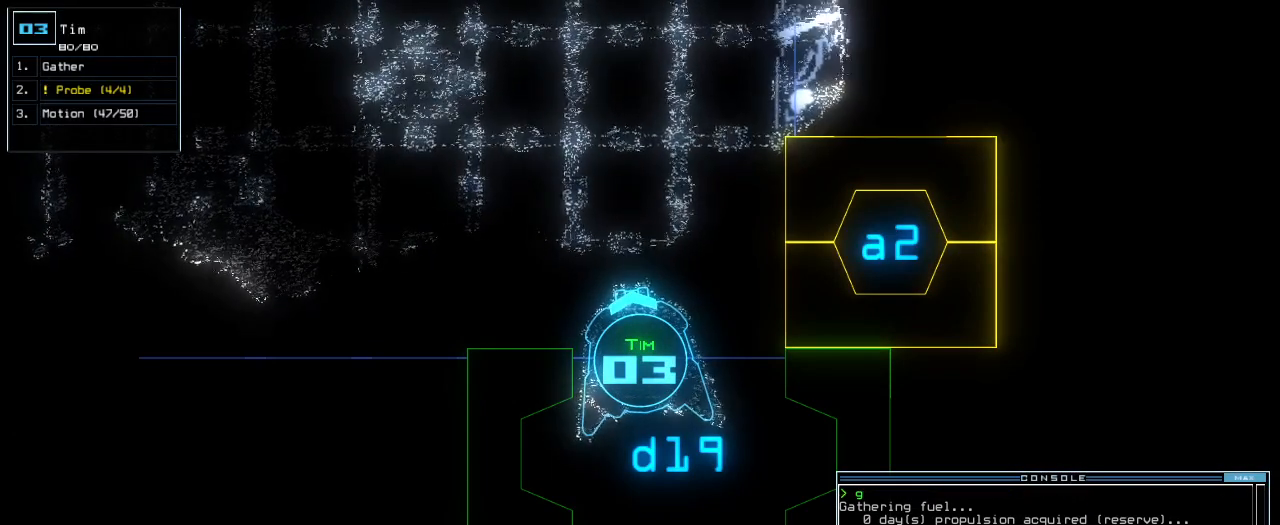
Gameplay with keyboard; each line is a JSON object with the keys held at the frame after it. "events" lists presses ("down") and releases ("up") of ".", "0", "1", "2", "3", "4", "5", "6", "7", "8", "9", "a", "b", "backspace", "c", "caps_lock", "comma", "ctrl_l", "ctrl_r", "d", "down", "e", "equals", "escape", "f", "f8", "g", "h", "i", "j", "k", "l", "left", "m", "minus", "n", "o", "p", "q", "quote", "r", "return", "right", "s", "semicolon", "shift_l", "shift_r", "space", "t", "tab", "tilde", "u", "up", "v", "w", "x", "y" and "z" between this image and that frame as [ms after this image, input, new state], when the widget could be followed in between. No other keys are recorded. Mouse input is not recorded. Not read: other_keys.
{"keys": ["2"], "events": [[20, "r", "up"], [80, "2", "down"], [140, "2", "up"], [200, "space", "down"], [280, "a", "down"], [300, "space", "up"], [360, "a", "up"], [460, "2", "down"]]}
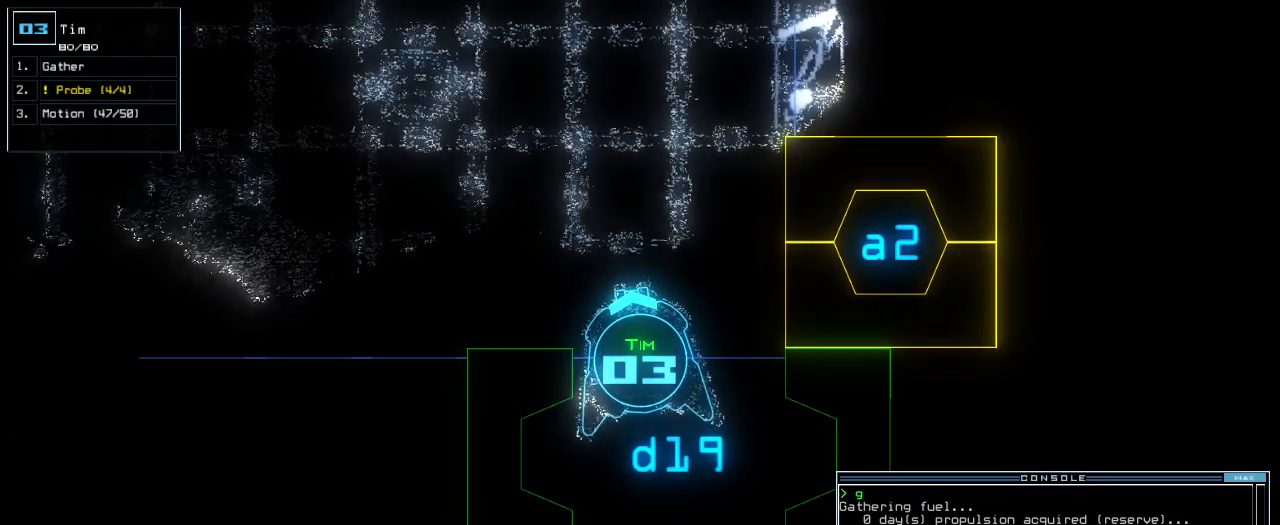
{"keys": [], "events": [[40, "2", "up"], [320, "left", "down"], [380, "left", "up"]]}
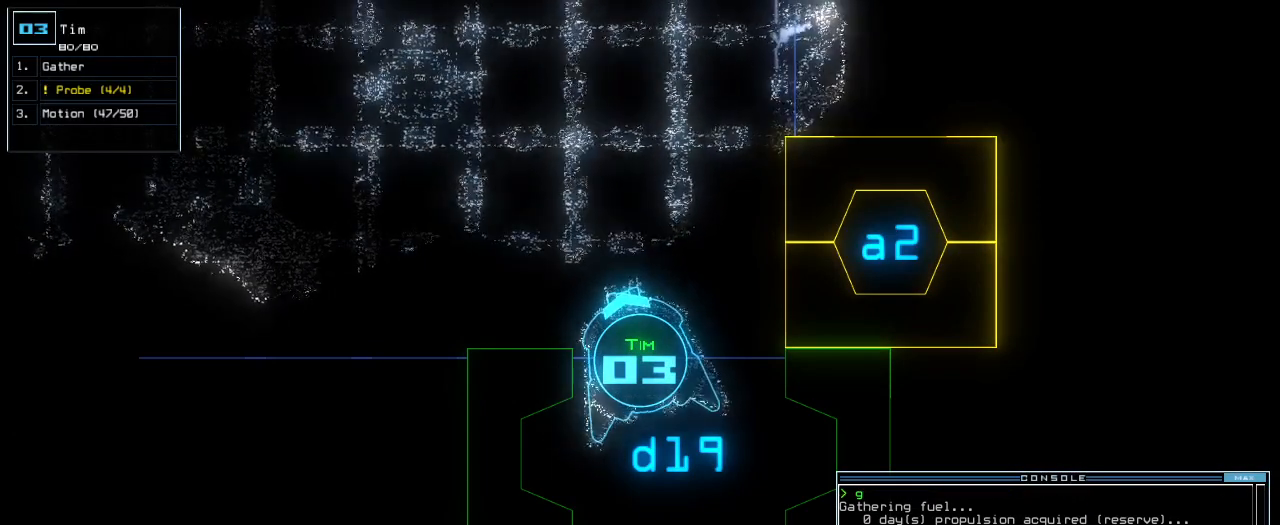
{"keys": [], "events": []}
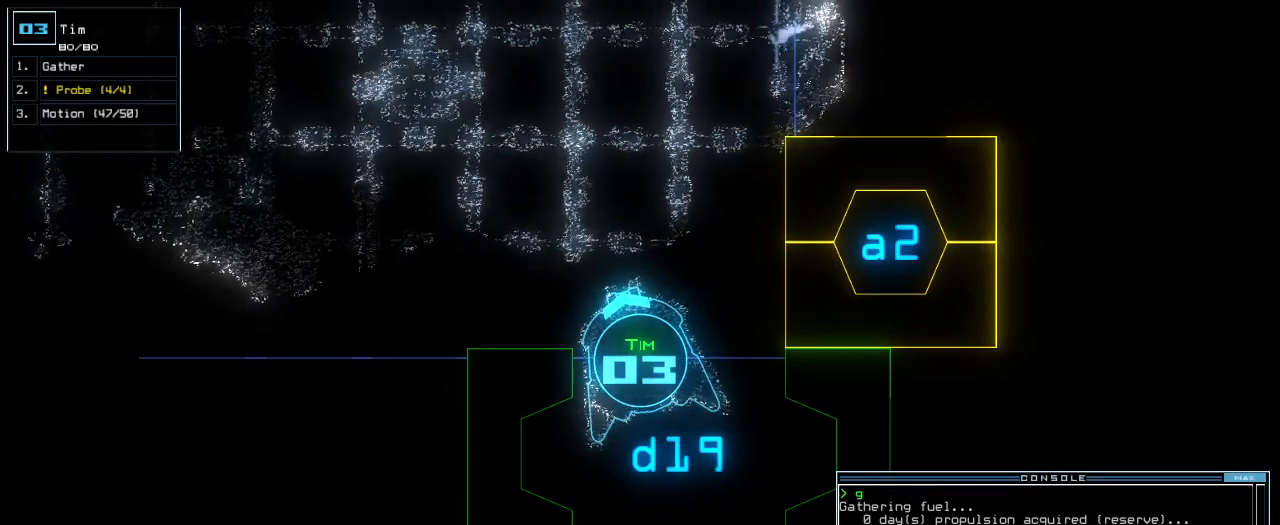
{"keys": [], "events": []}
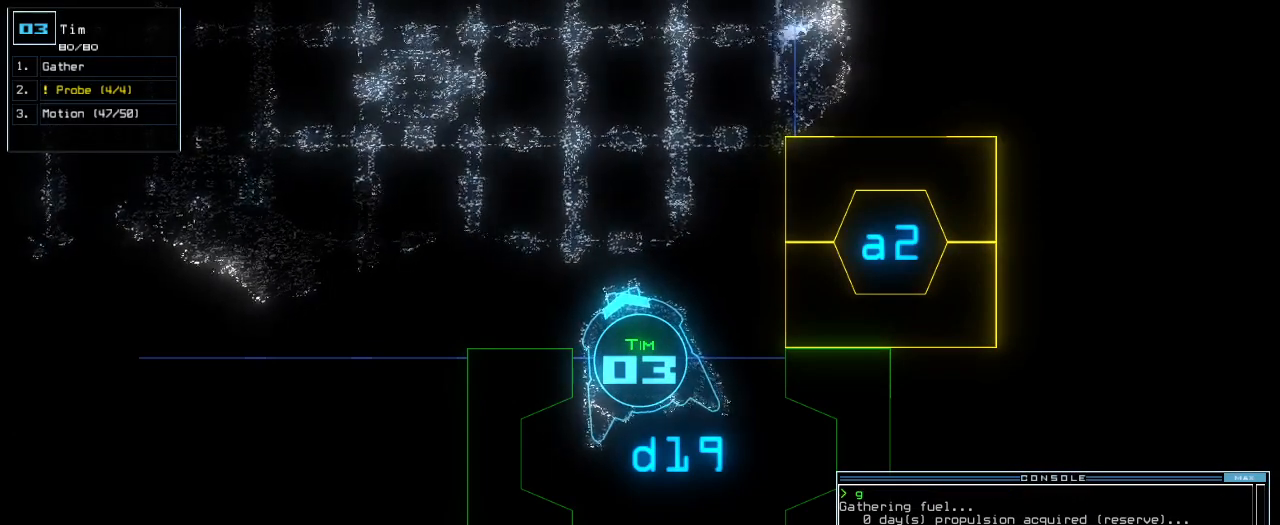
{"keys": [], "events": []}
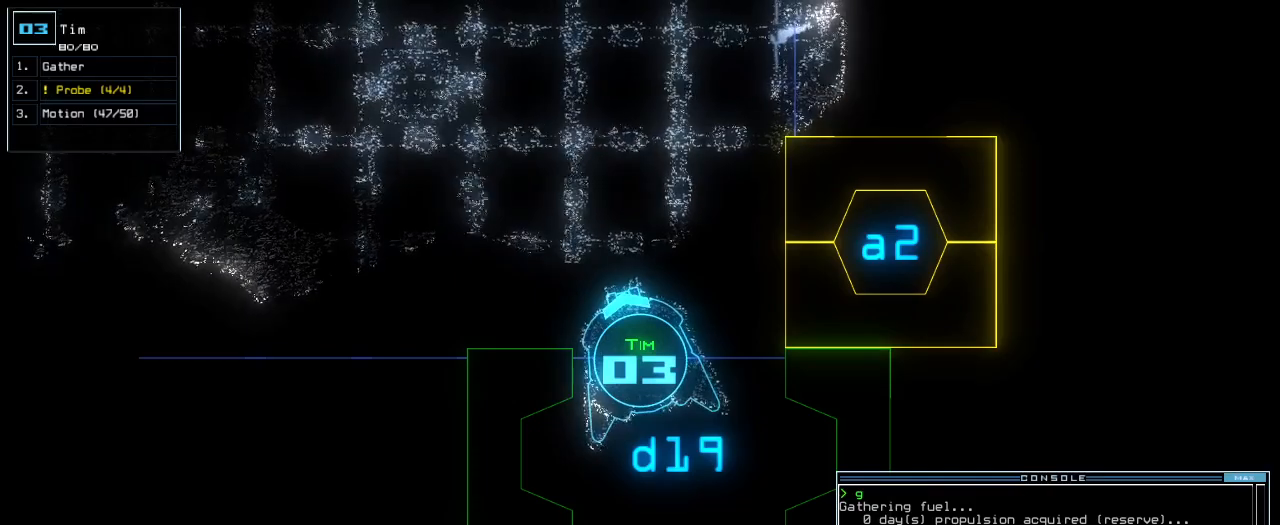
{"keys": [], "events": []}
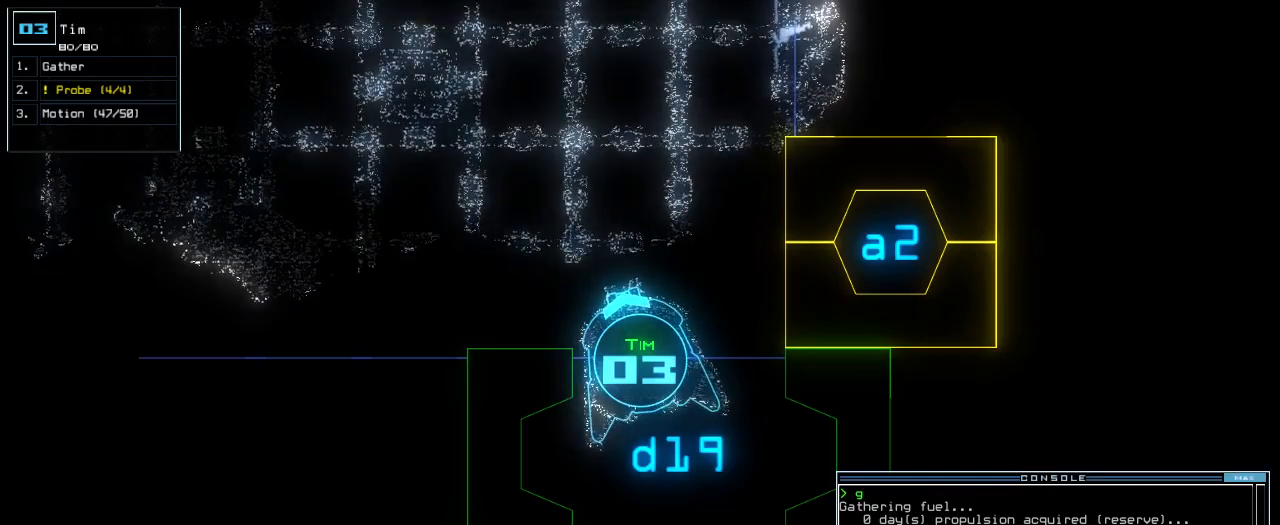
{"keys": [], "events": []}
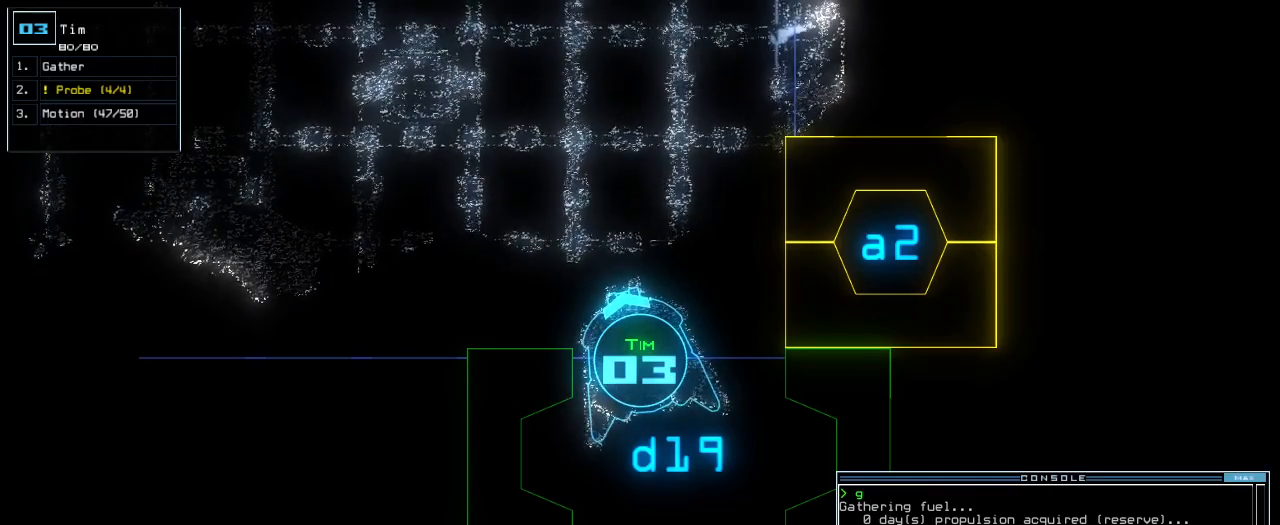
{"keys": [], "events": []}
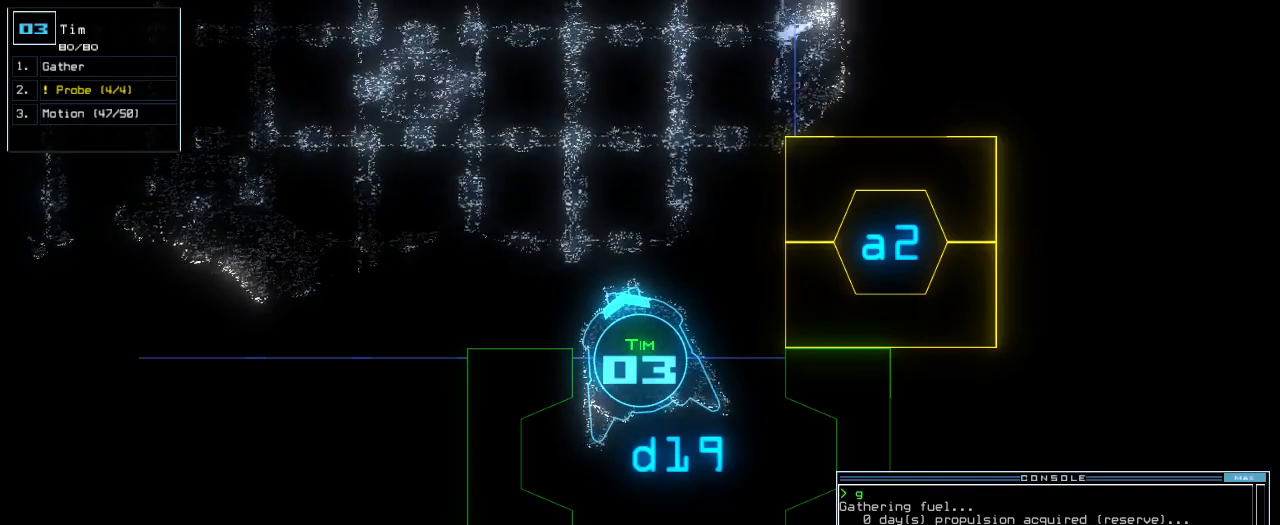
{"keys": [], "events": []}
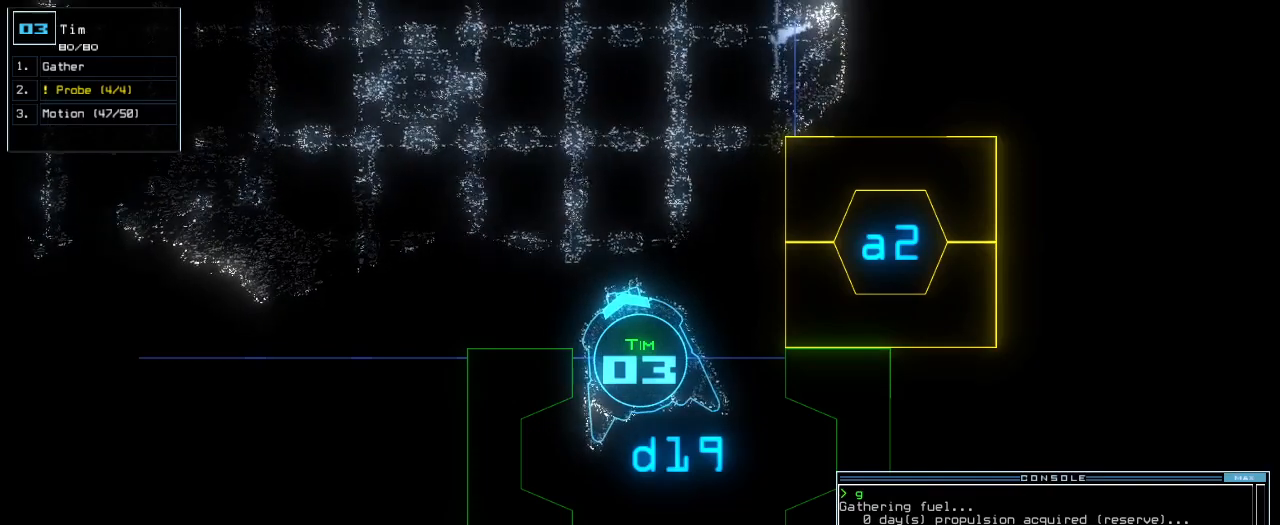
{"keys": [], "events": []}
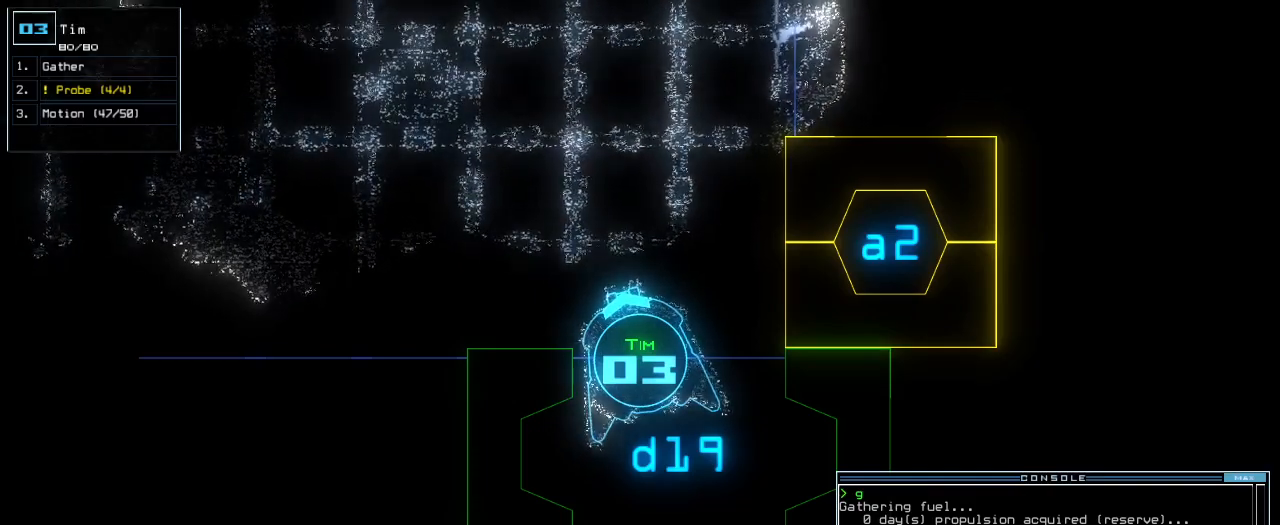
{"keys": ["right", "up"], "events": [[40, "return", "down"], [120, "return", "up"], [240, "up", "down"], [400, "right", "down"]]}
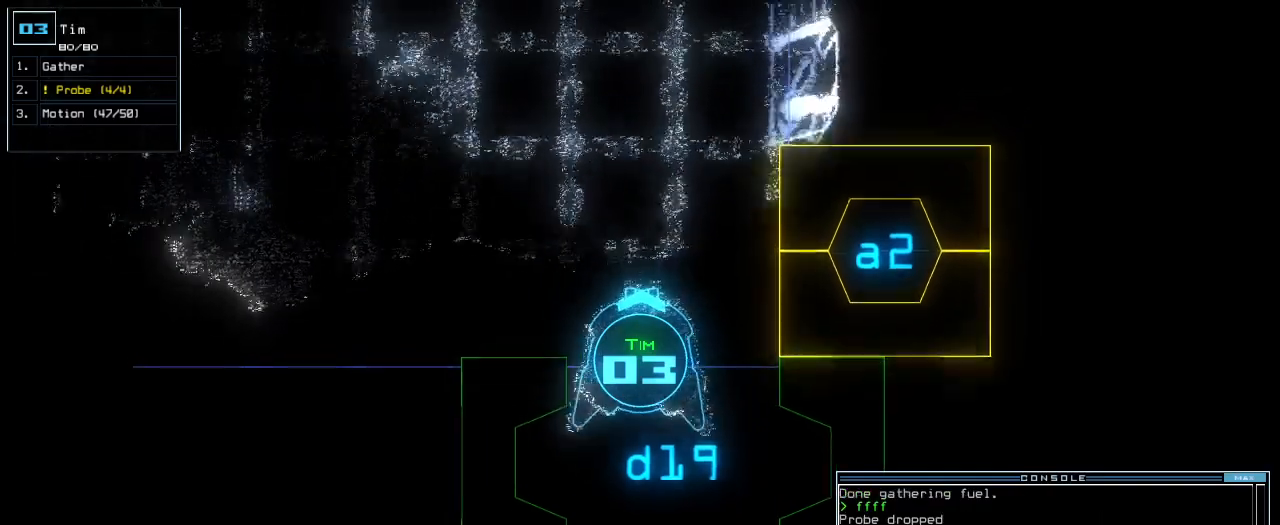
{"keys": ["up"], "events": [[20, "right", "up"], [100, "left", "down"], [240, "left", "up"], [400, "left", "down"], [500, "left", "up"]]}
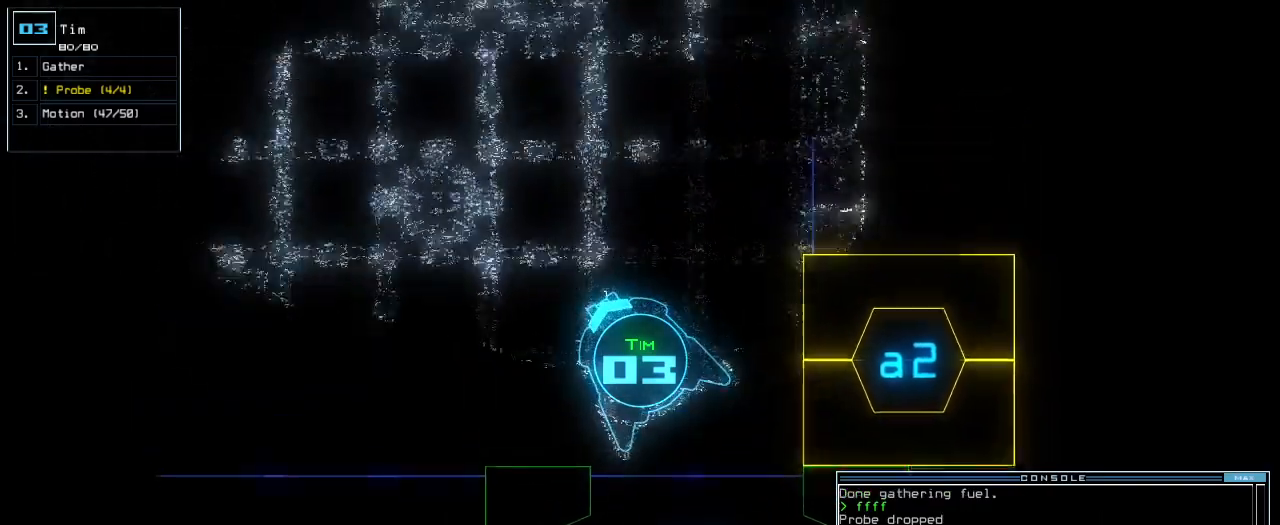
{"keys": ["up"], "events": []}
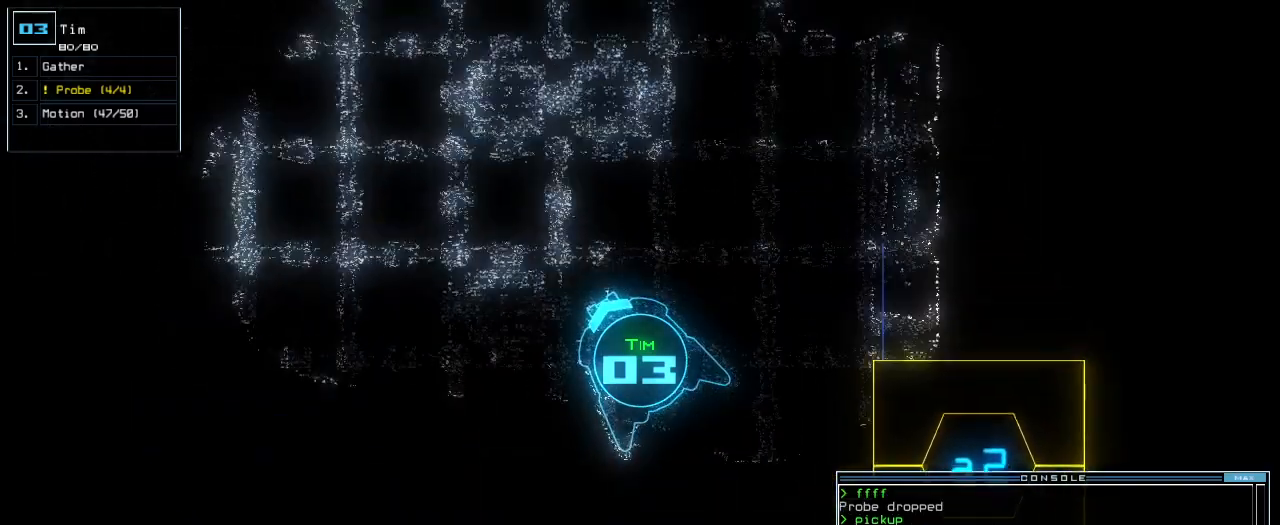
{"keys": ["left"], "events": [[100, "space", "down"], [120, "up", "up"], [180, "space", "up"], [260, "left", "down"]]}
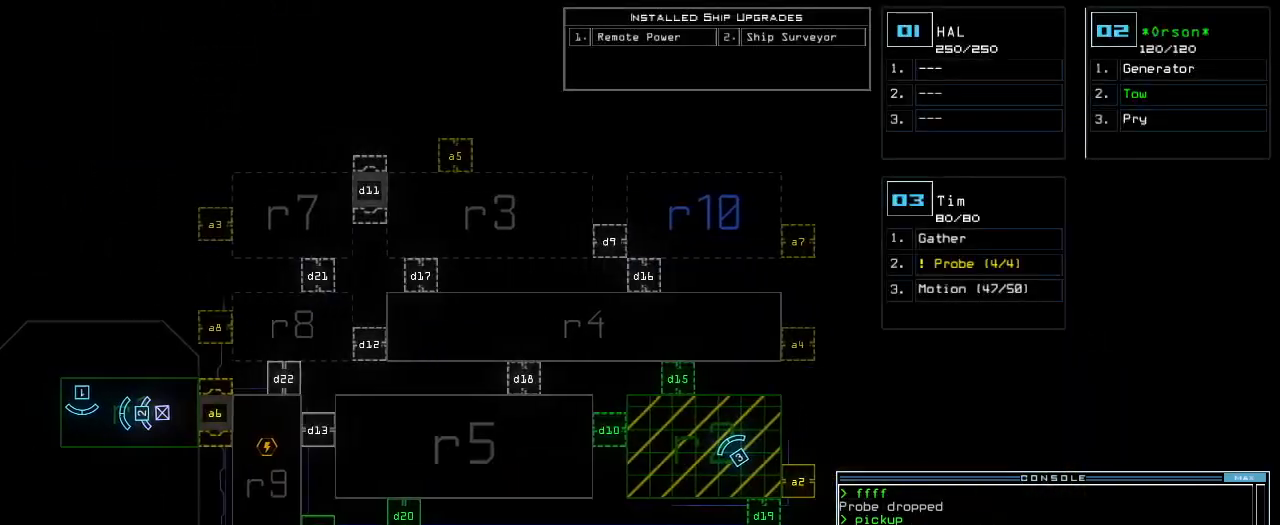
{"keys": [], "events": [[60, "left", "up"]]}
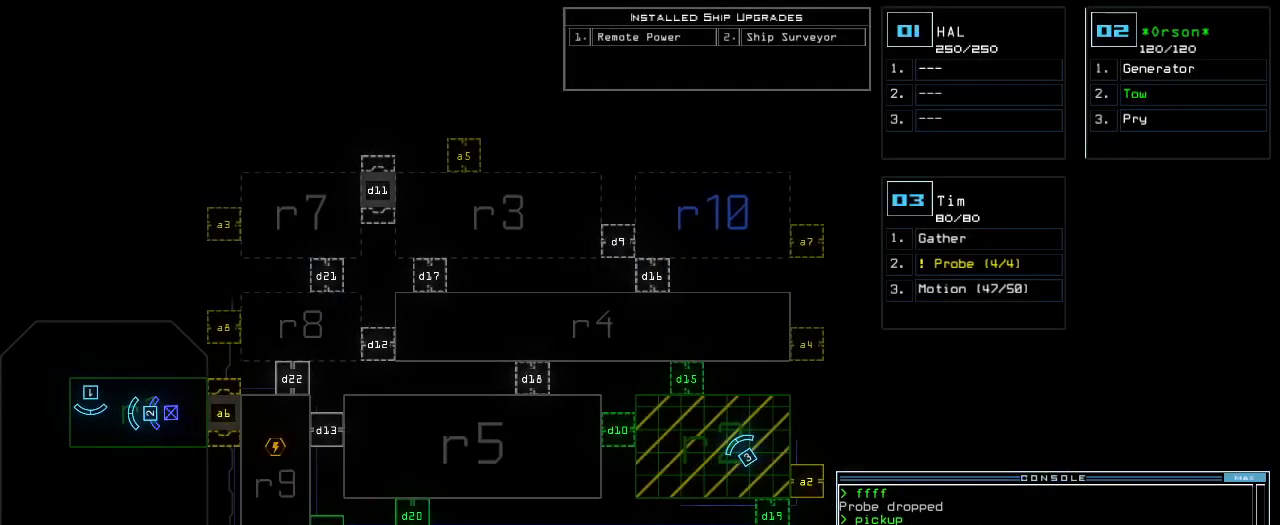
{"keys": ["space", "up"], "events": [[460, "space", "down"], [500, "up", "down"]]}
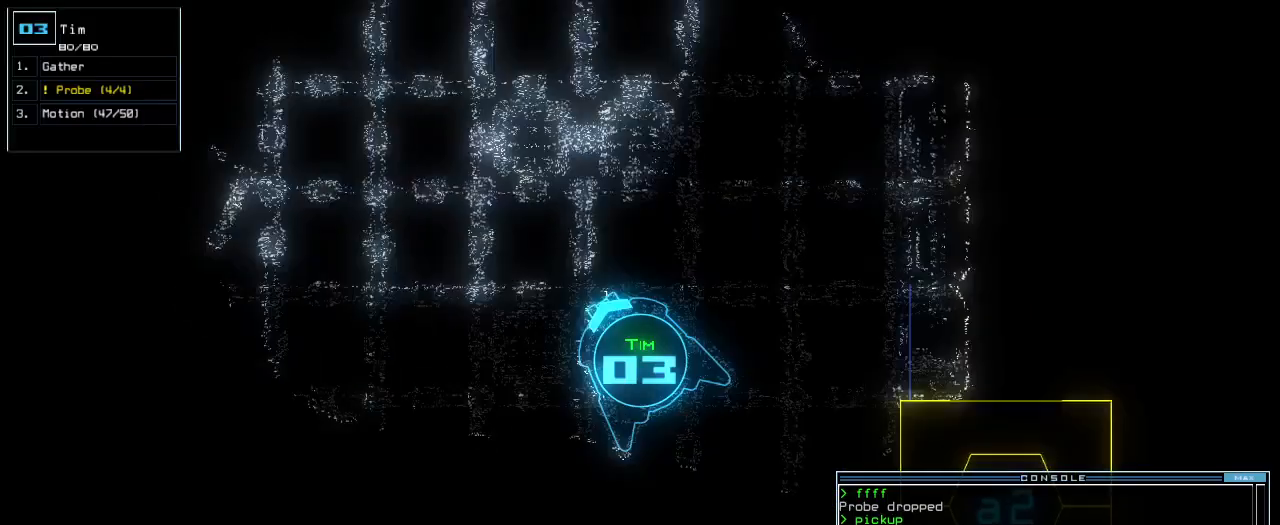
{"keys": ["up"], "events": [[20, "left", "down"], [60, "space", "up"], [140, "left", "up"], [200, "right", "down"], [280, "right", "up"], [440, "c", "down"], [460, "c", "up"]]}
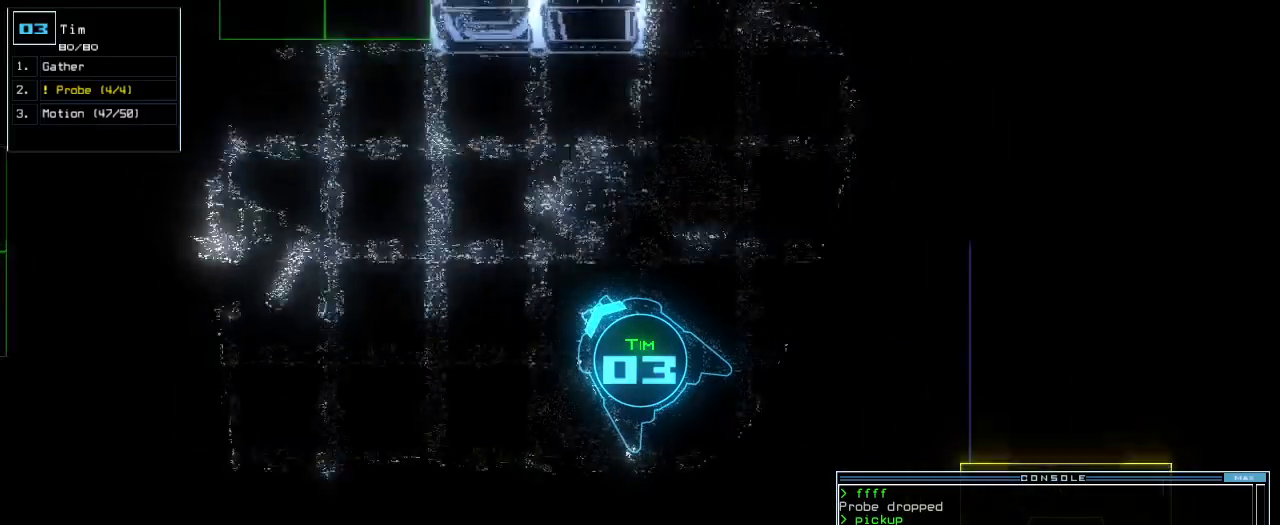
{"keys": ["up"], "events": [[60, "c", "down"], [100, "return", "down"], [160, "c", "up"], [180, "return", "up"], [260, "left", "down"], [420, "left", "up"]]}